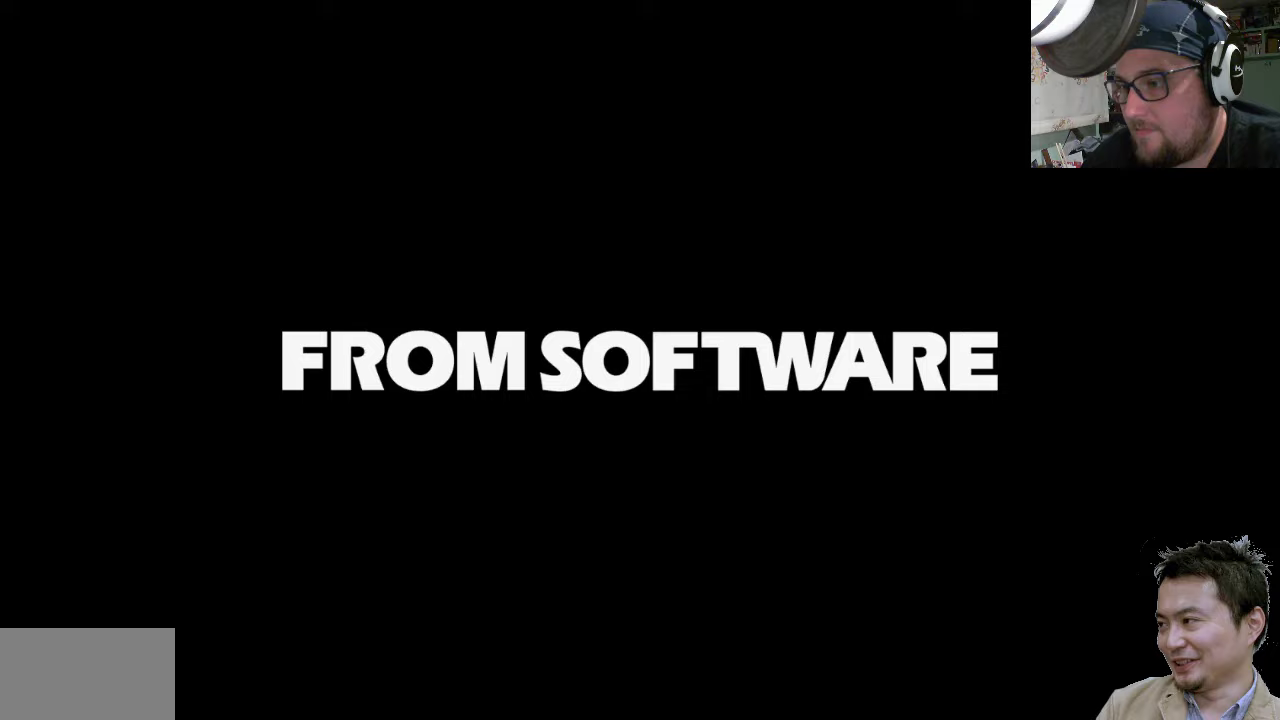
Gameplay with a controller (PlayStation layout); each line is a JSON object with the inputs held at the frame after it. "events" lists button and stick changes between this image and that frame as [ms after this image, input, new state], when the widget could be followed in between. Not read: L2 L3 R2 R3.
{"buttons": [], "left_stick": "center", "right_stick": "center", "events": [[350, "CROSS", "down"], [450, "CROSS", "up"]]}
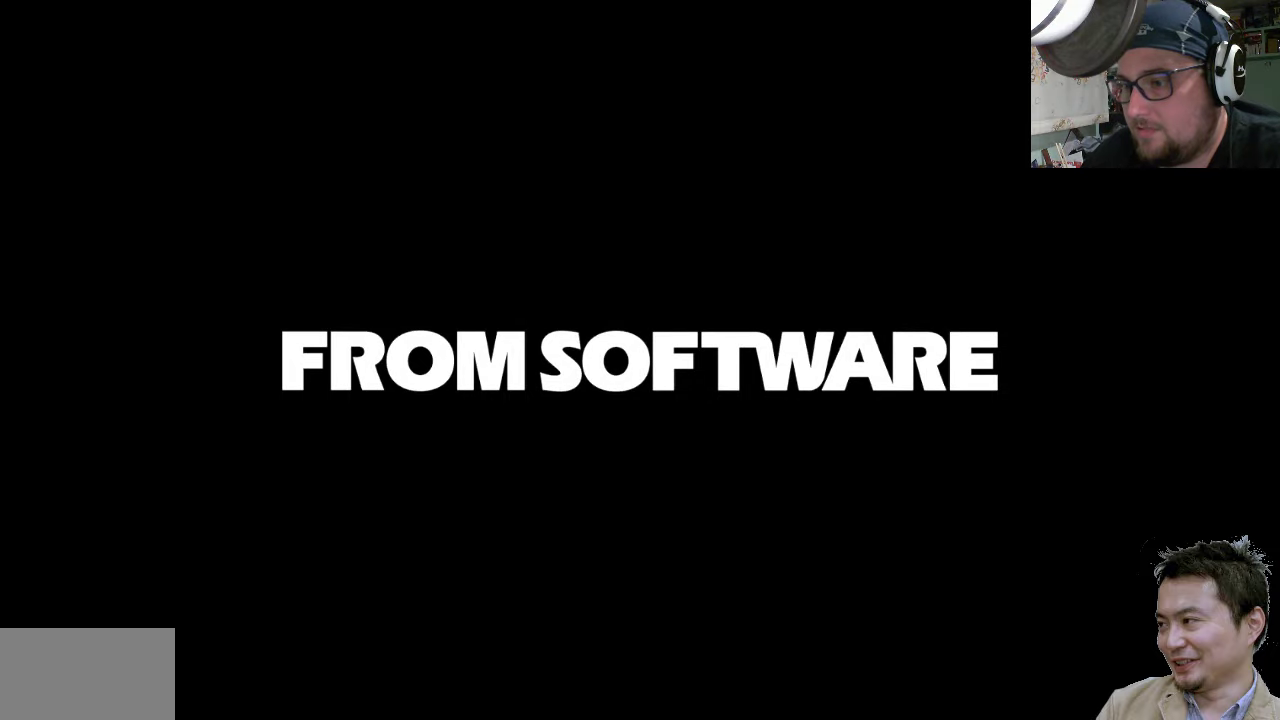
{"buttons": [], "left_stick": "center", "right_stick": "center", "events": [[117, "CROSS", "down"], [217, "CROSS", "up"], [317, "CROSS", "down"], [417, "CROSS", "up"]]}
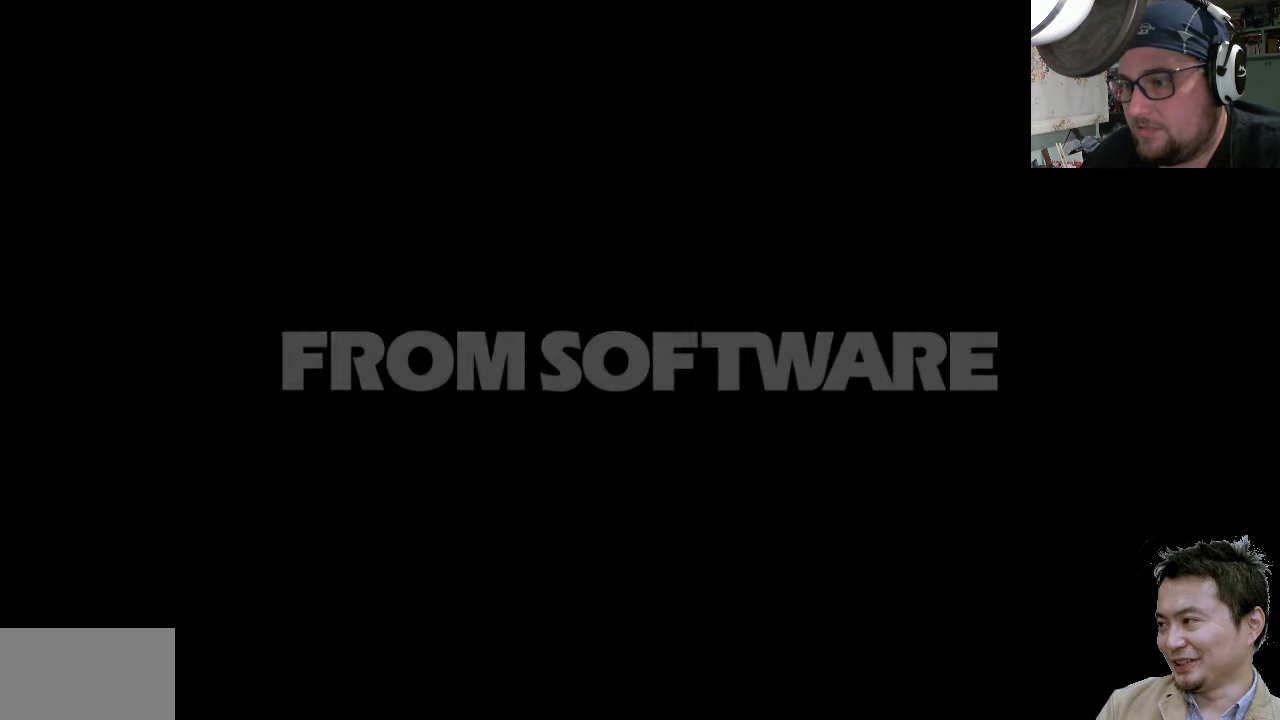
{"buttons": [], "left_stick": "center", "right_stick": "center", "events": []}
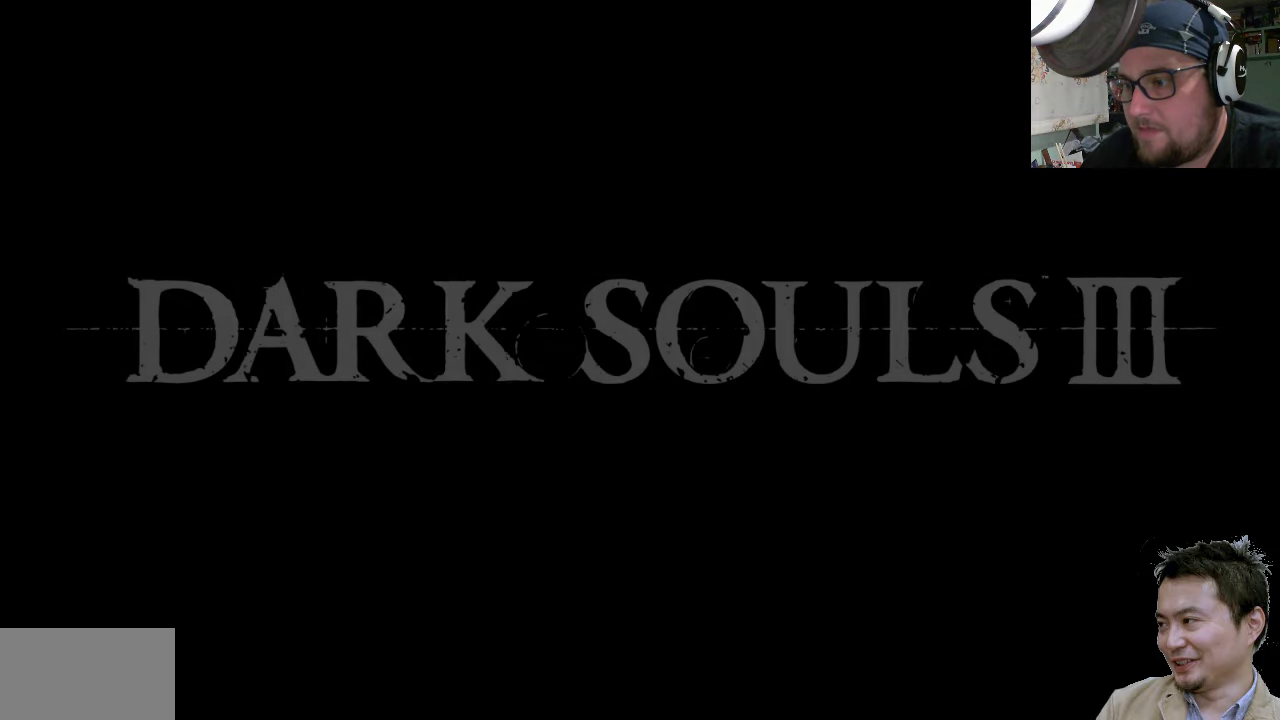
{"buttons": [], "left_stick": "center", "right_stick": "center", "events": [[200, "right_stick", "left"], [400, "right_stick", "center"]]}
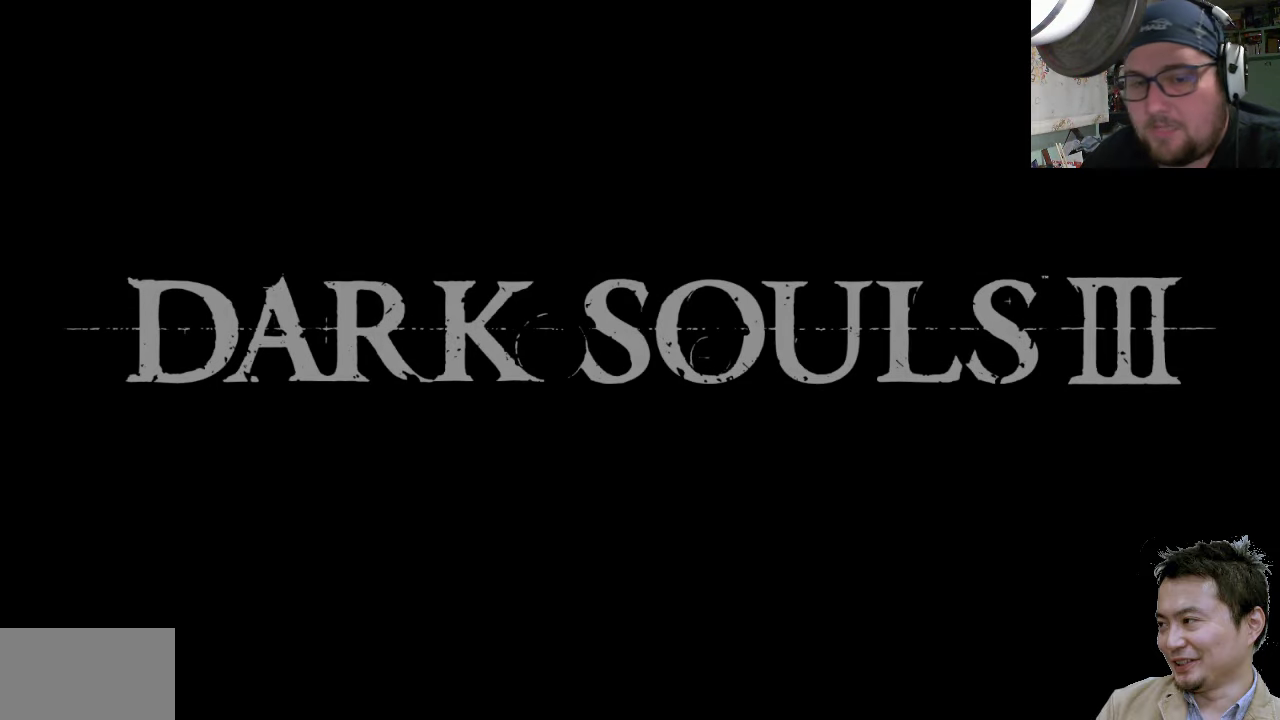
{"buttons": ["CROSS"], "left_stick": "center", "right_stick": "center", "events": [[500, "CROSS", "down"]]}
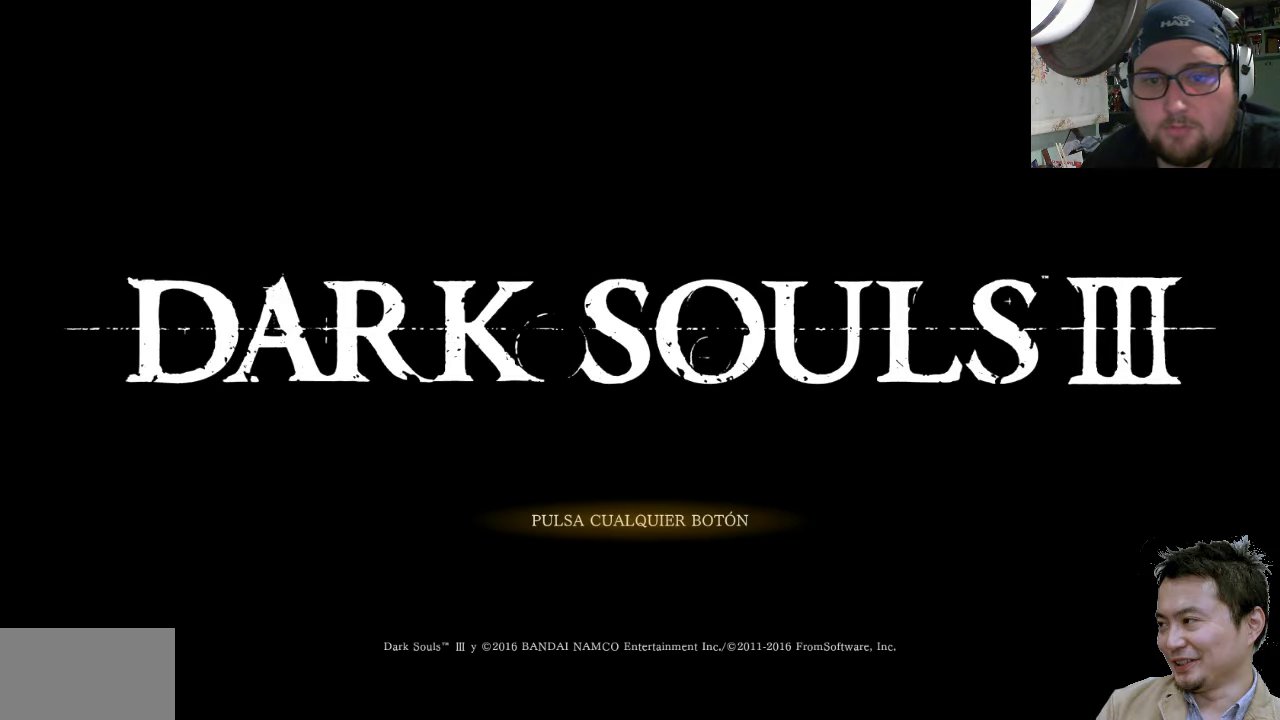
{"buttons": ["CROSS"], "left_stick": "center", "right_stick": "center", "events": [[133, "CROSS", "up"], [450, "CROSS", "down"]]}
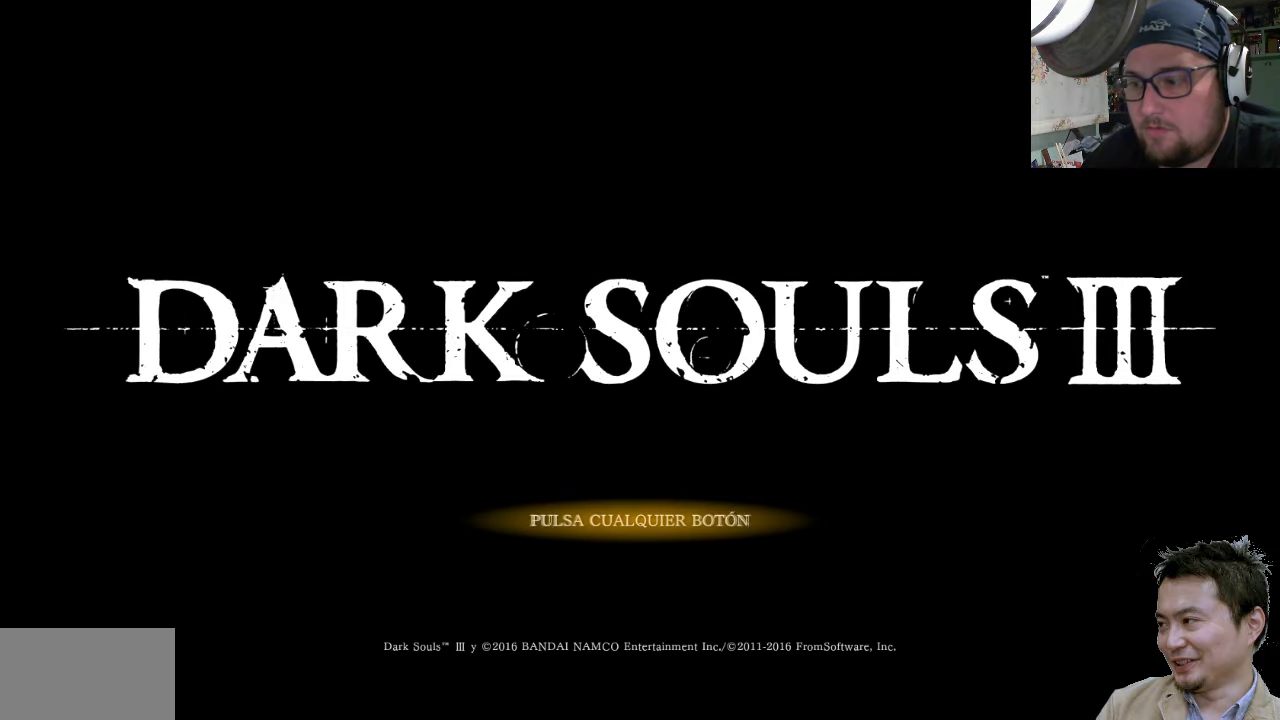
{"buttons": [], "left_stick": "center", "right_stick": "center", "events": [[117, "CROSS", "up"]]}